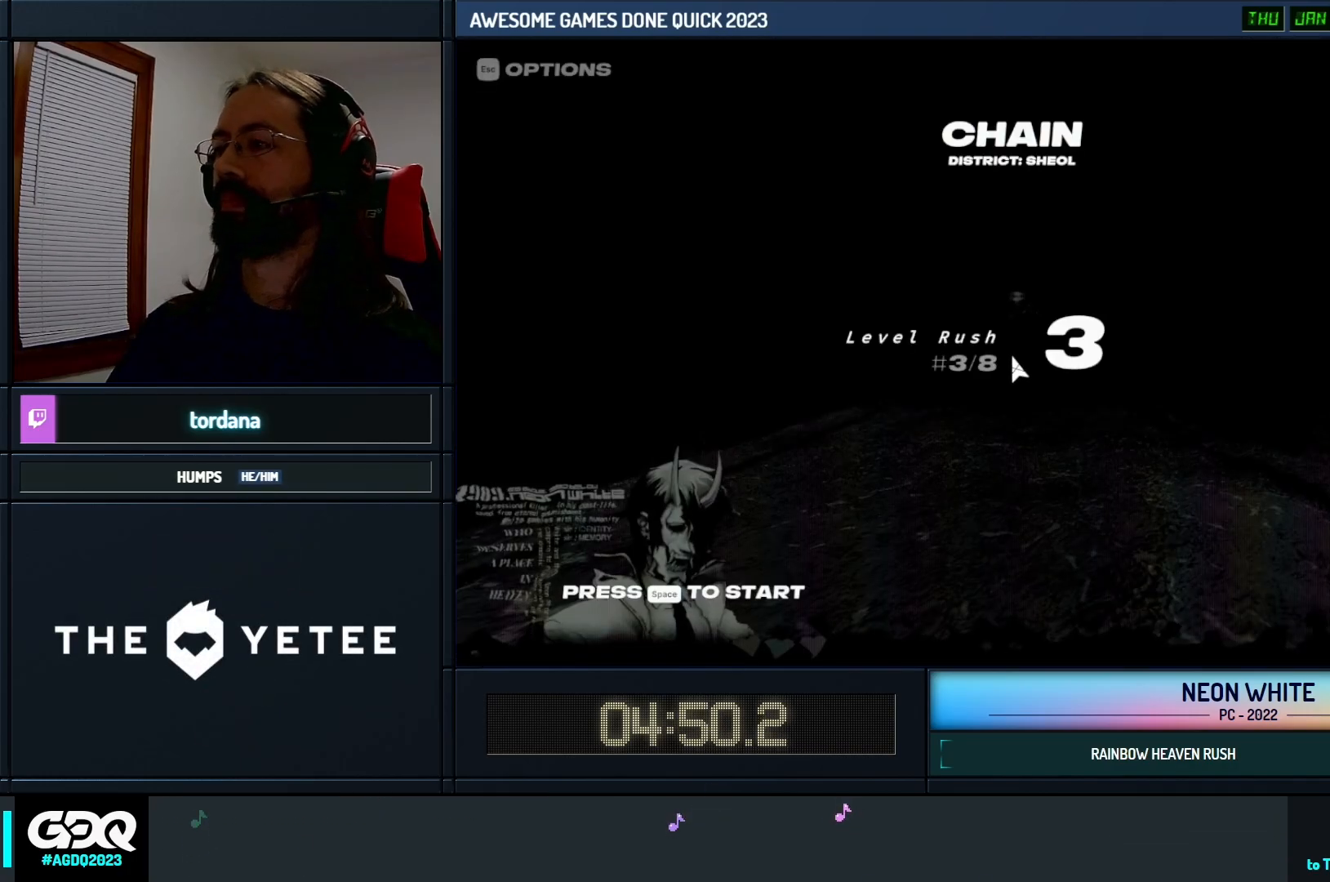
Gameplay with keyboard; each line is a JSON object with the keys held at the frame after it. "events" lists presses ("down") and releases ("up") of "cards", "down", "left", "look", "right", "space" and "up" between this image and that frame as [ms after this image, input, new state], when the widget could be followed in between. No other keys are recorded. Mouse input is not recorded. Key names are as the overlay labels them; some are game actions (e.g. jump) rather than physical keys.
{"keys": ["up"], "events": [[350, "space", "down"], [450, "space", "up"]]}
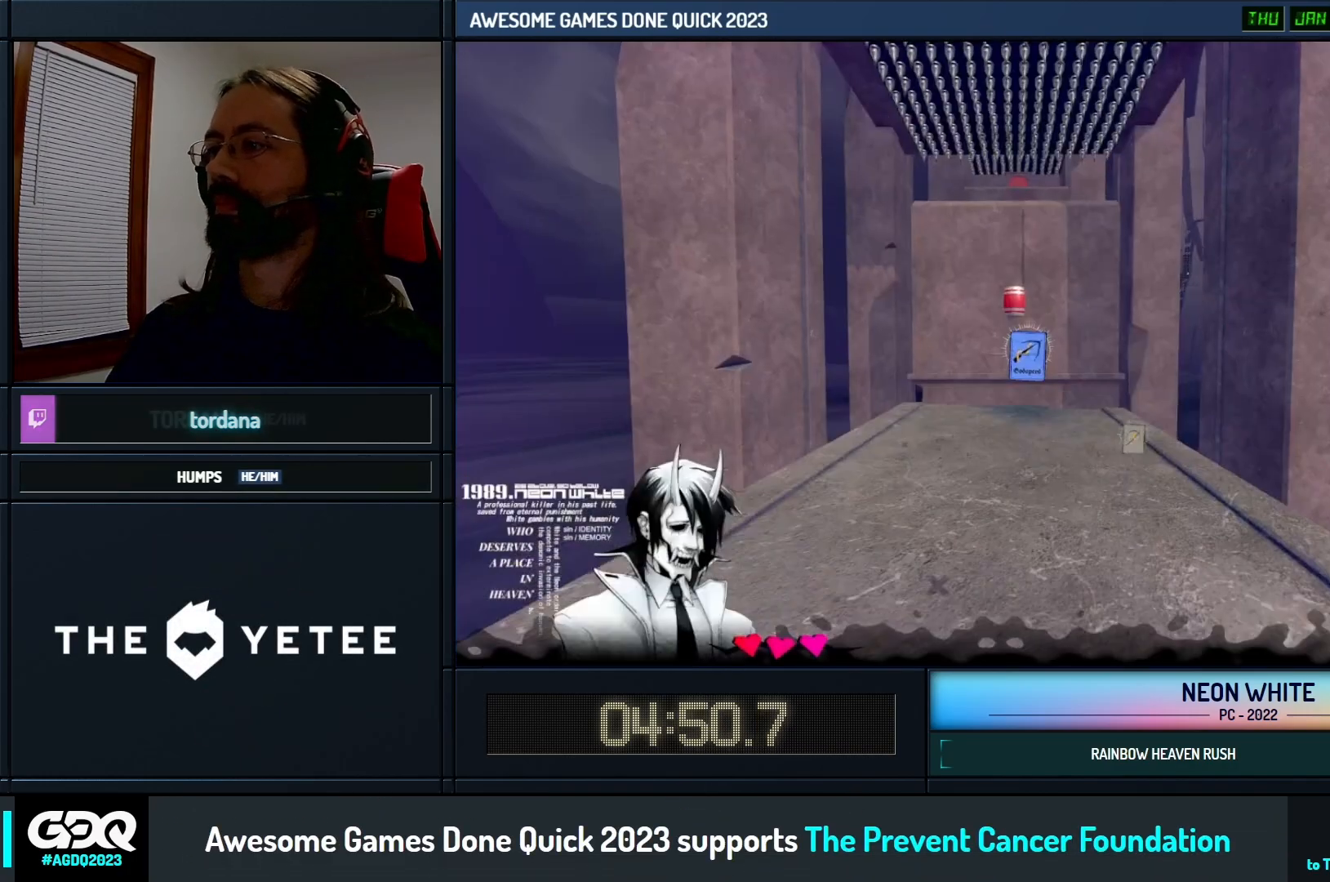
{"keys": ["up"], "events": []}
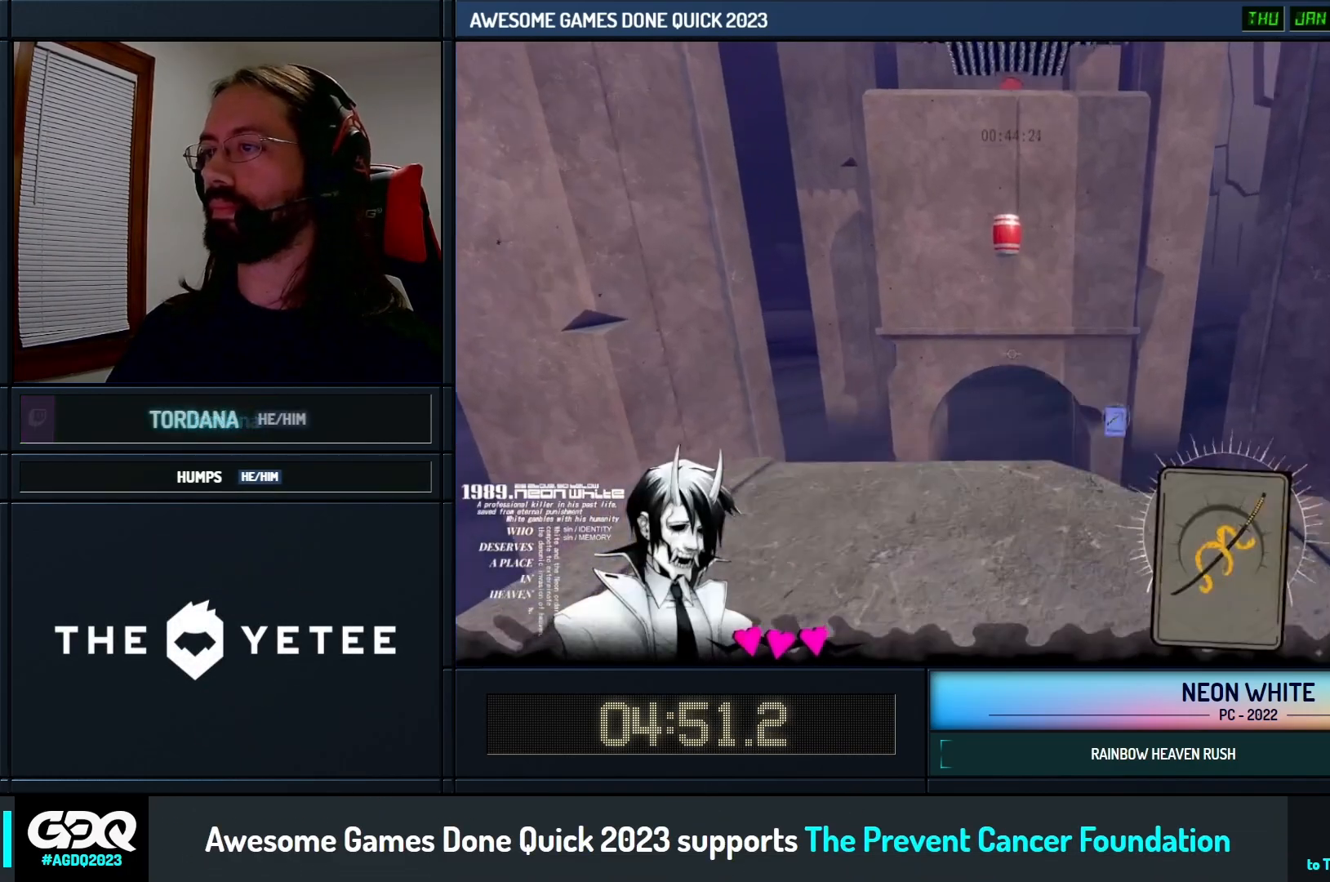
{"keys": ["up"], "events": []}
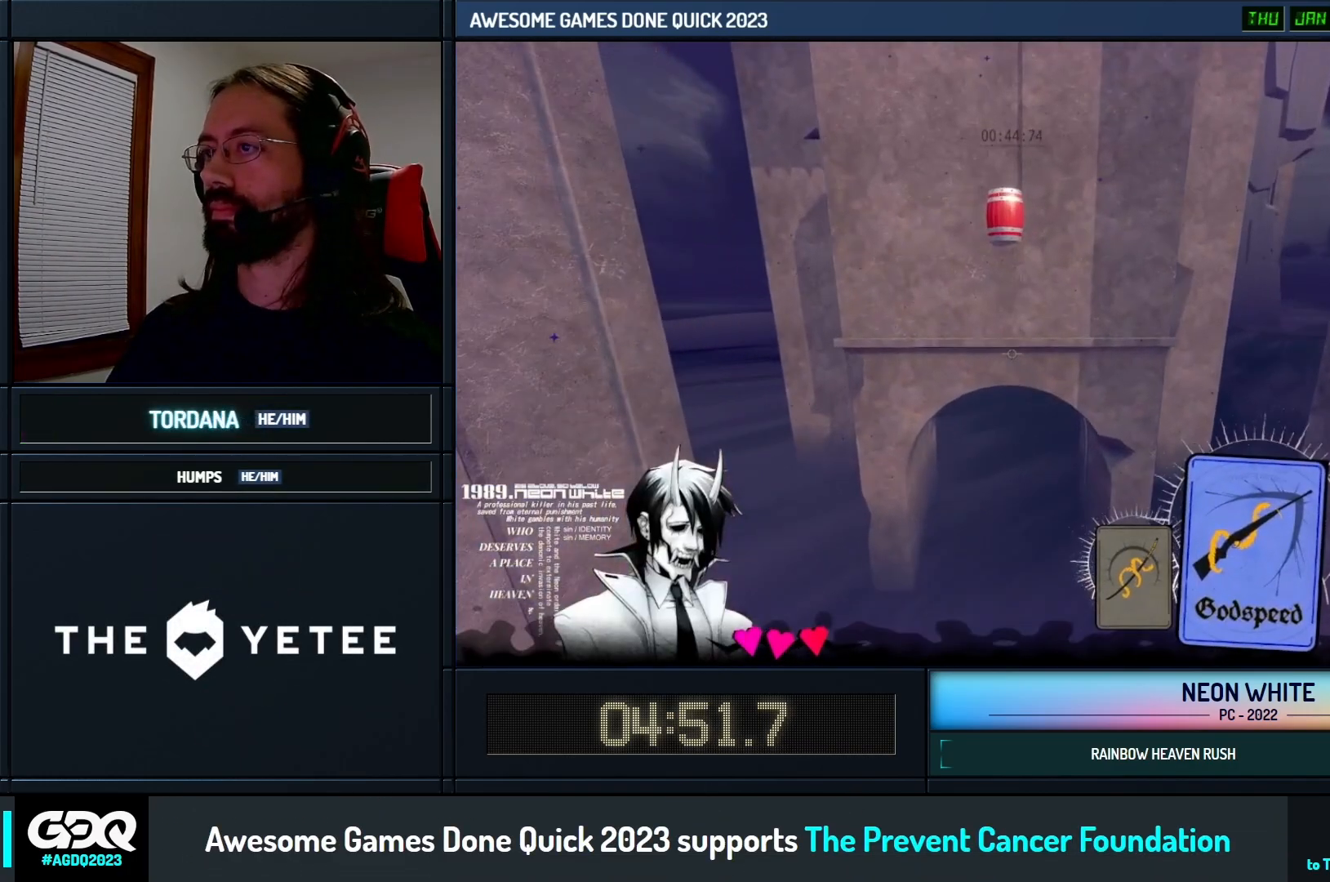
{"keys": ["up"], "events": []}
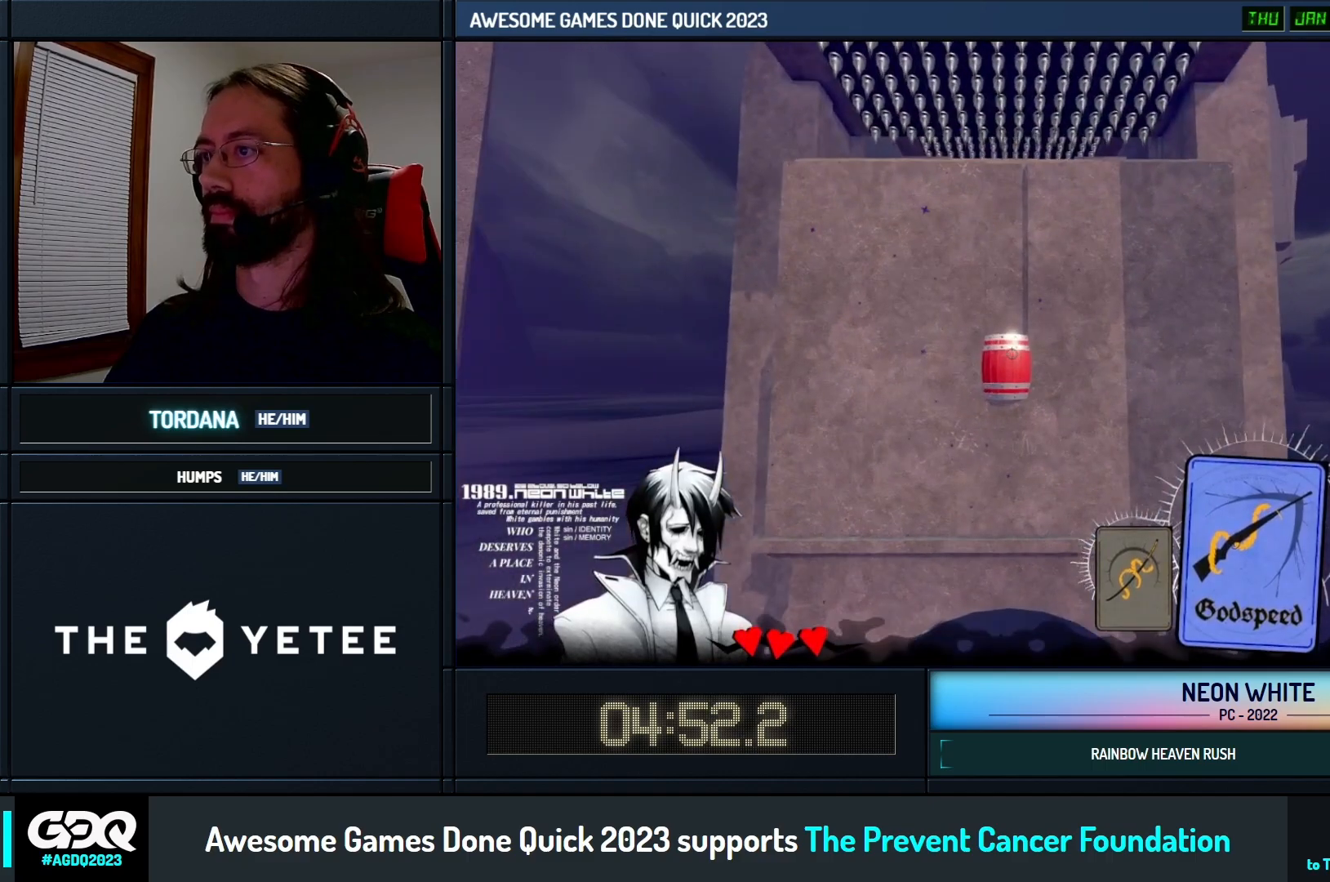
{"keys": ["look", "up"], "events": [[500, "look", "down"]]}
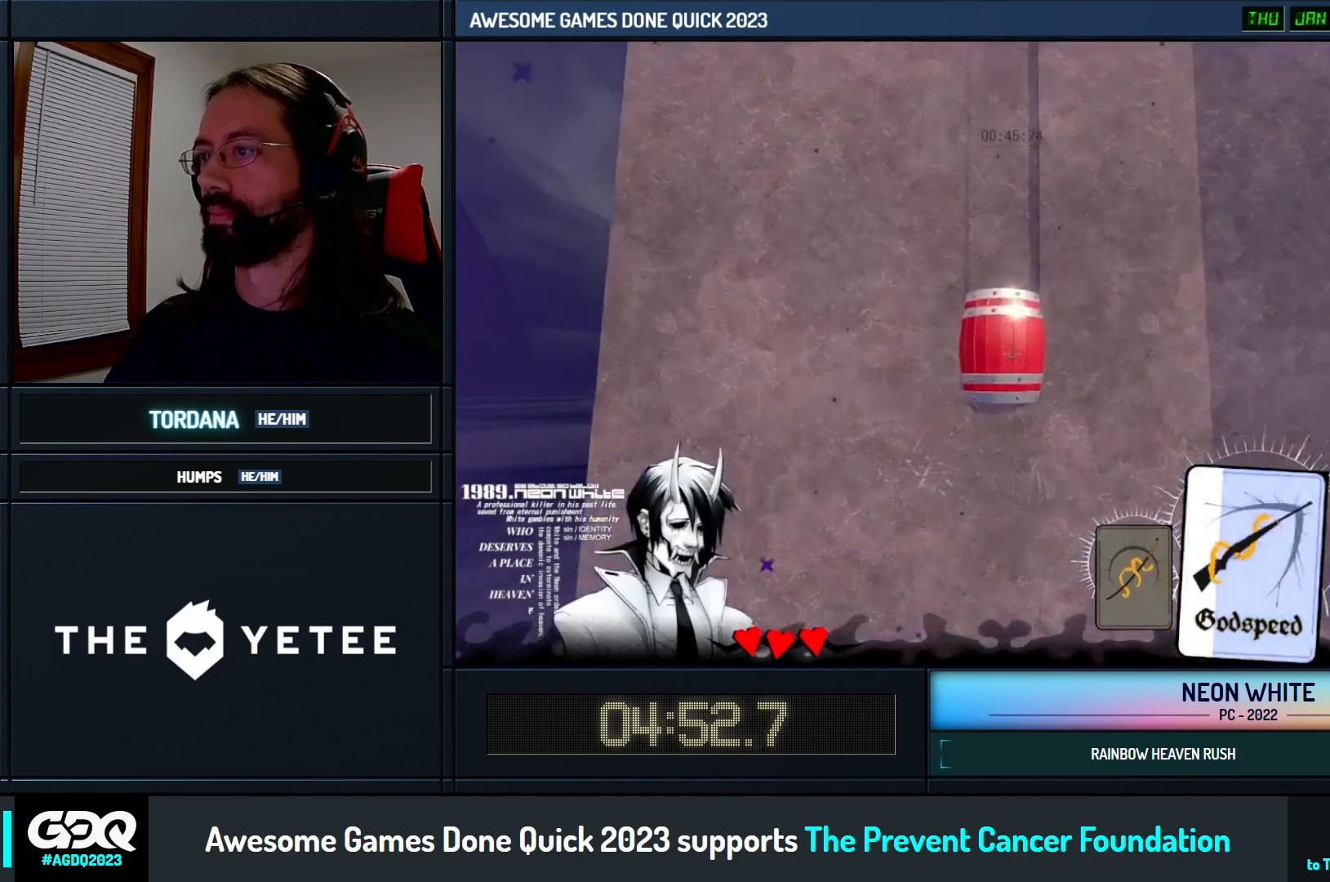
{"keys": ["up"], "events": [[100, "look", "up"]]}
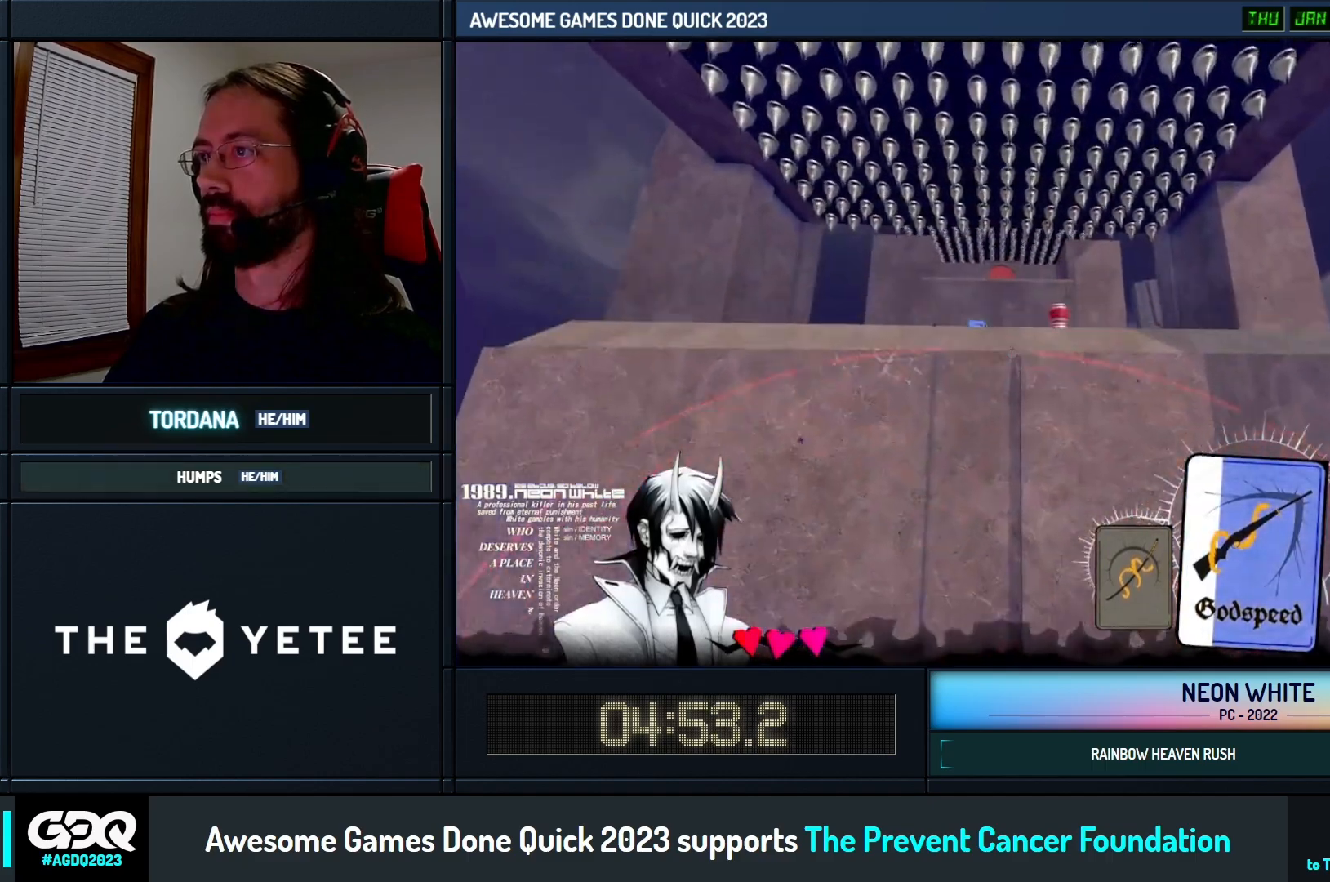
{"keys": ["space", "up"], "events": [[50, "space", "down"]]}
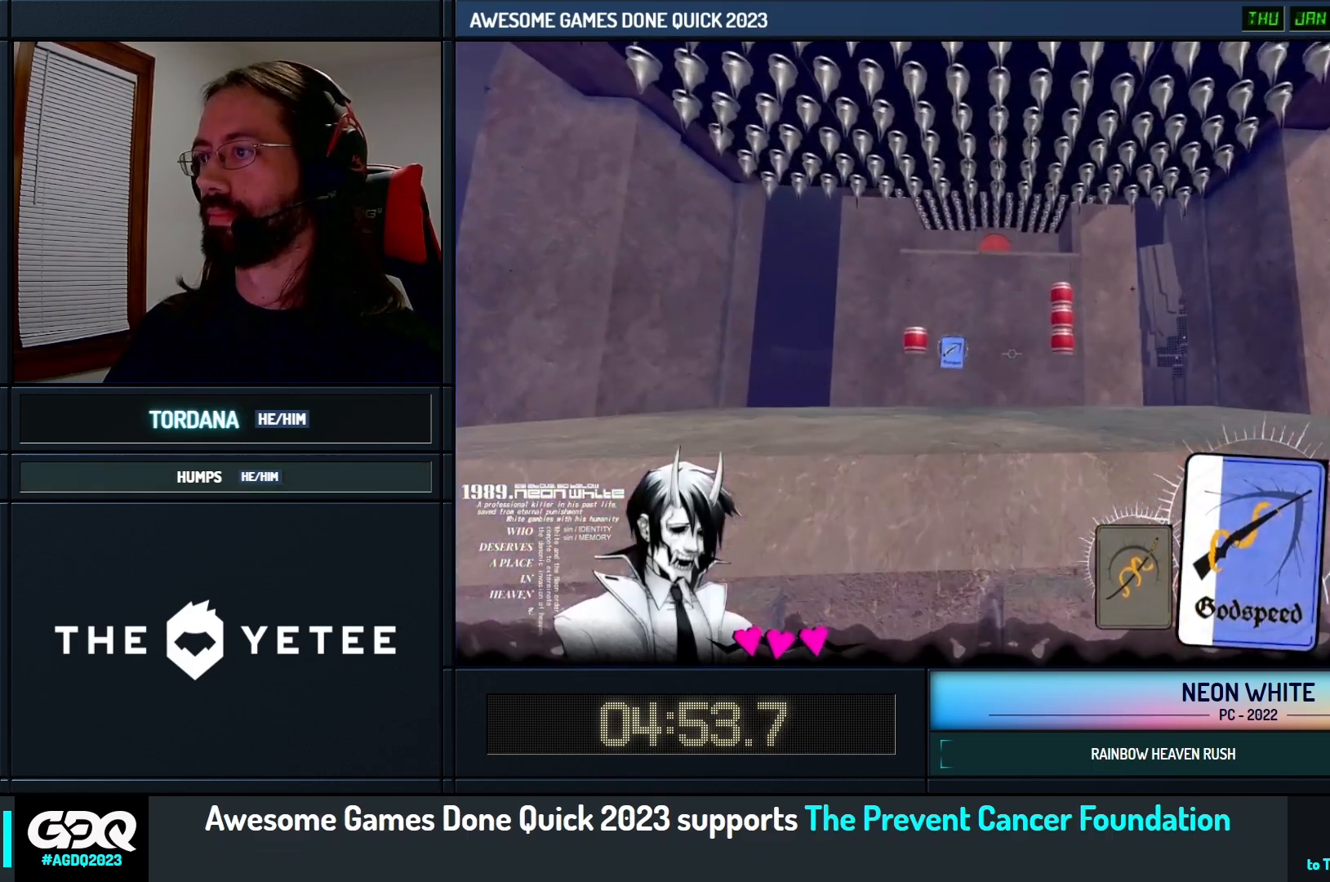
{"keys": ["cards", "up"], "events": [[450, "cards", "down"], [483, "space", "up"]]}
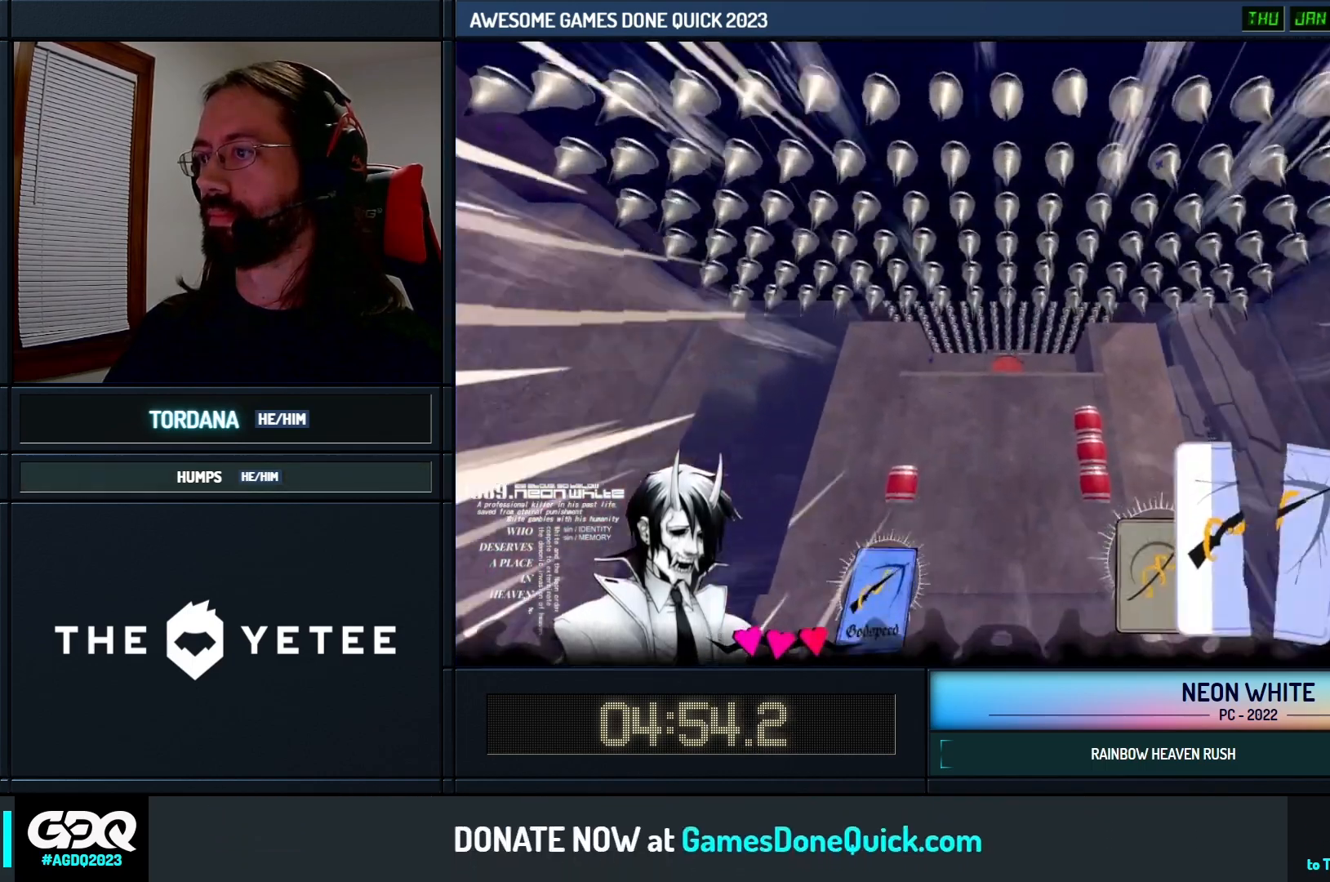
{"keys": ["up"], "events": [[100, "cards", "up"]]}
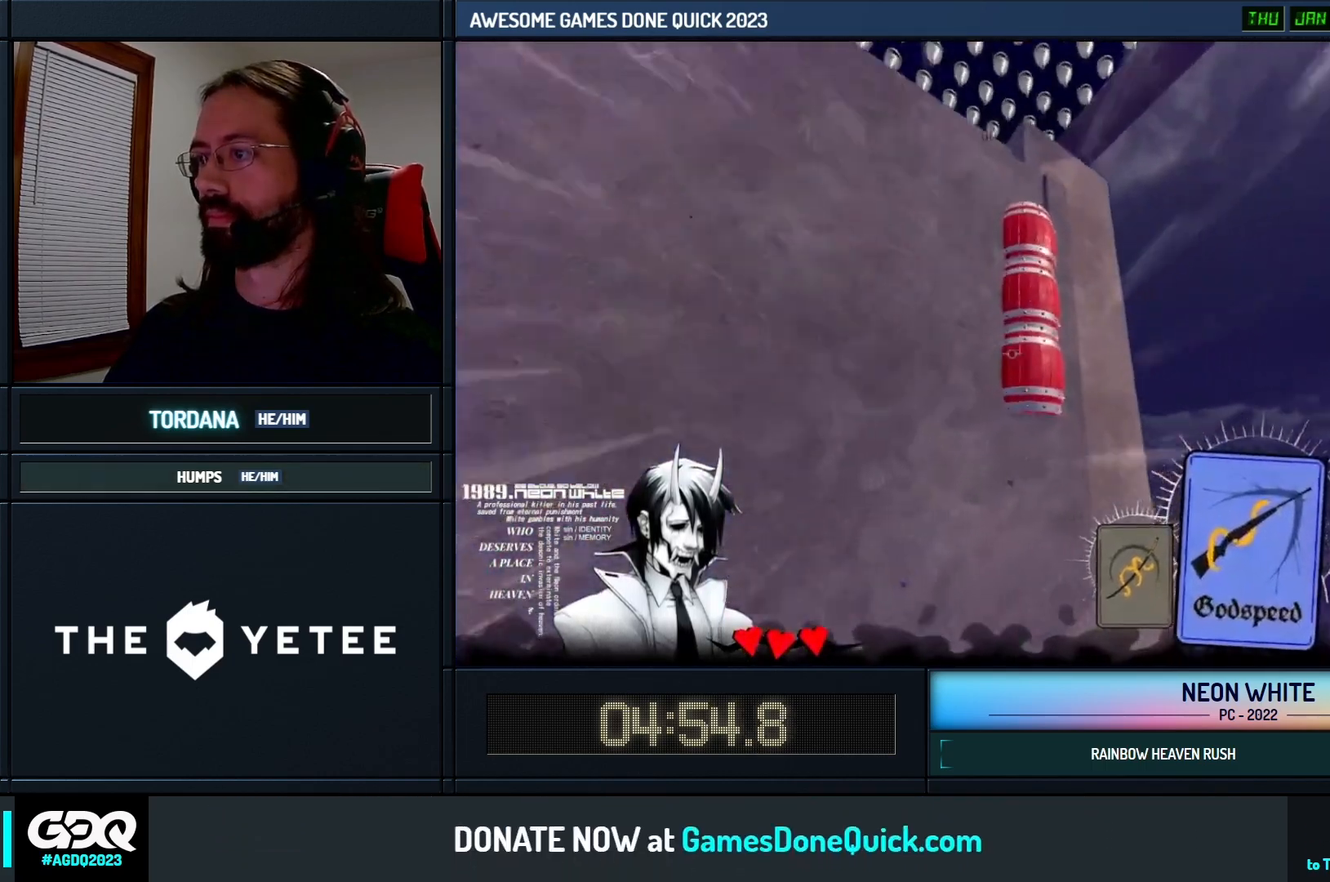
{"keys": ["right", "up"], "events": [[50, "left", "down"], [250, "look", "down"], [383, "left", "up"], [383, "look", "up"], [433, "right", "down"]]}
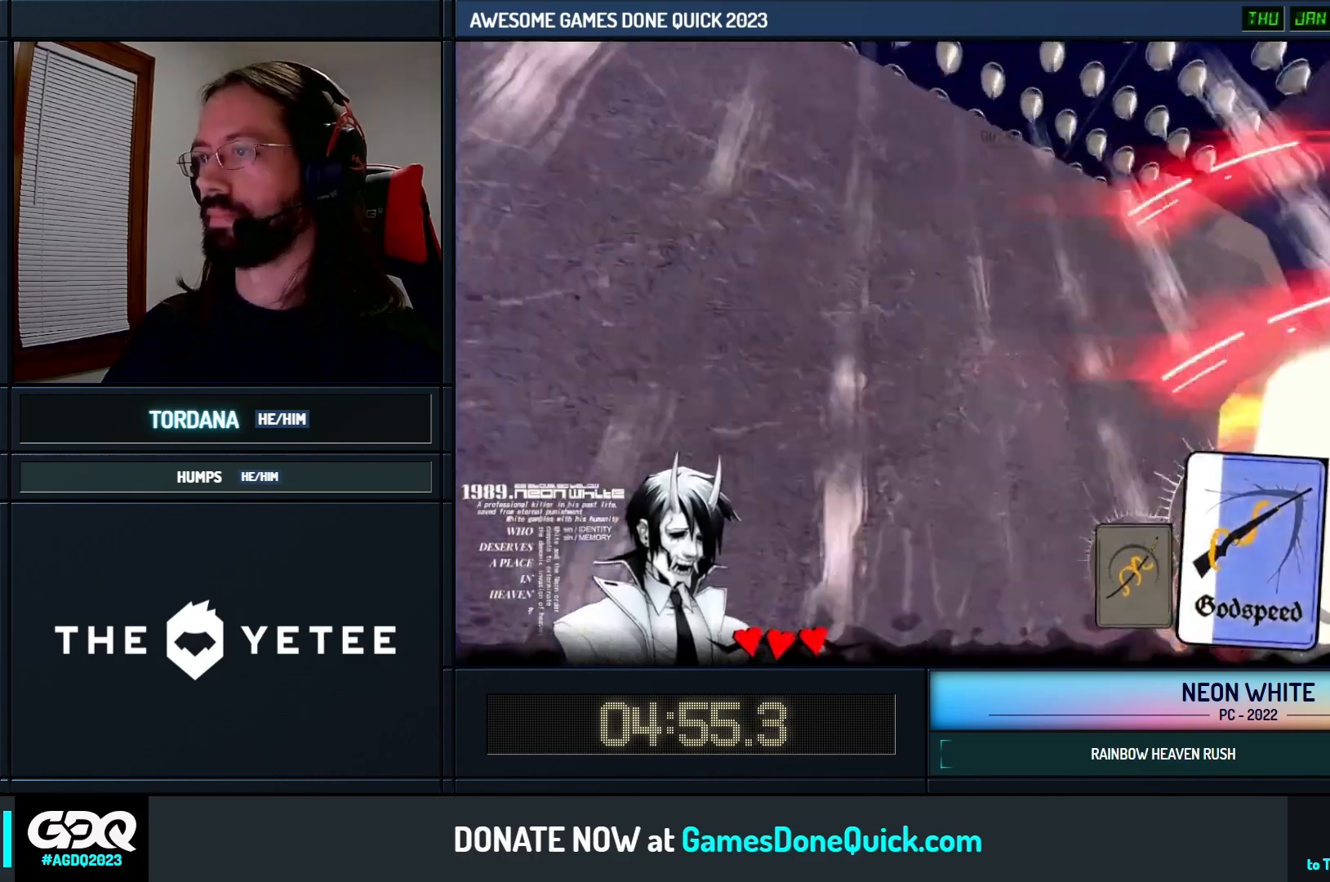
{"keys": ["up"], "events": [[50, "right", "up"], [300, "cards", "down"], [483, "cards", "up"]]}
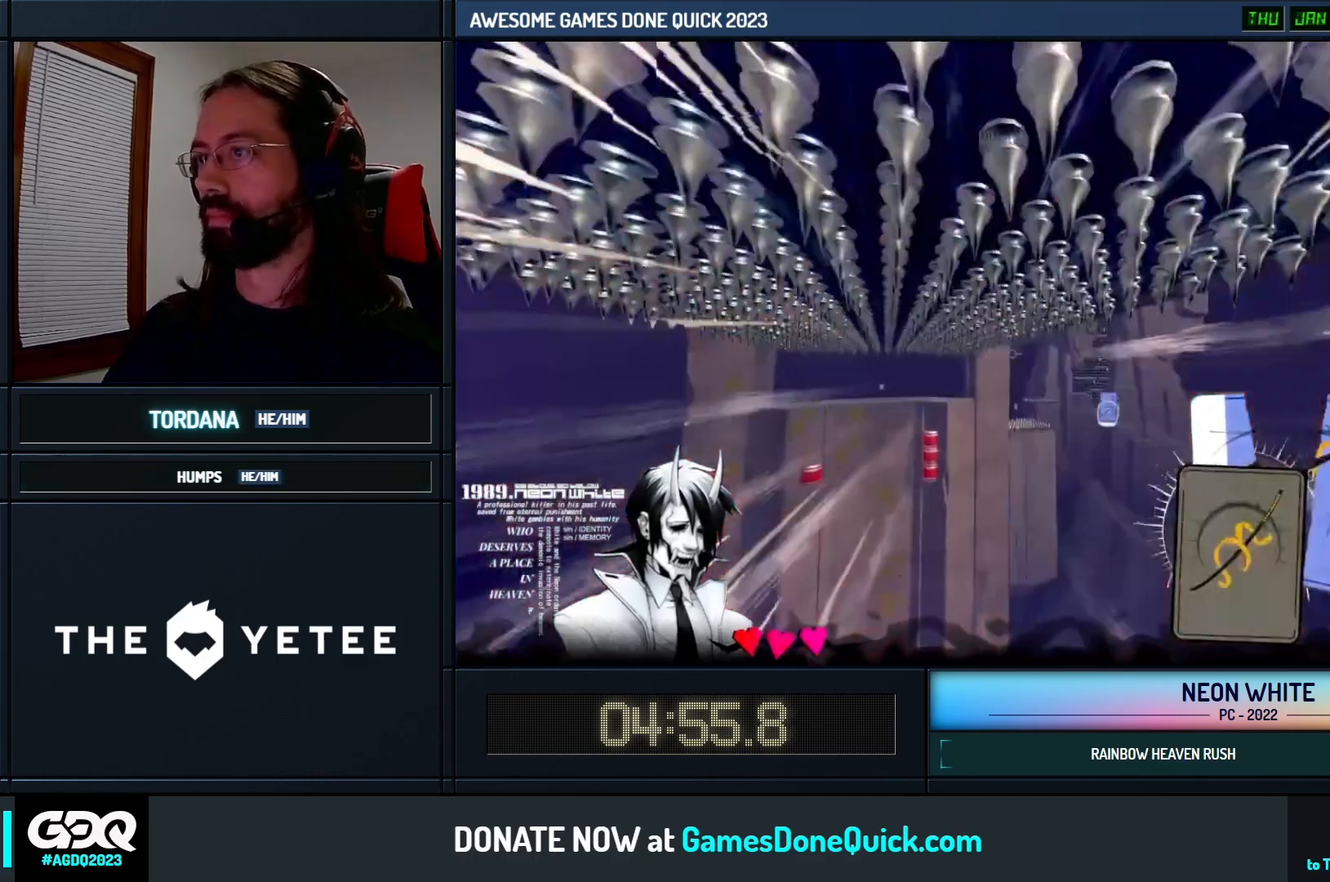
{"keys": ["up"], "events": []}
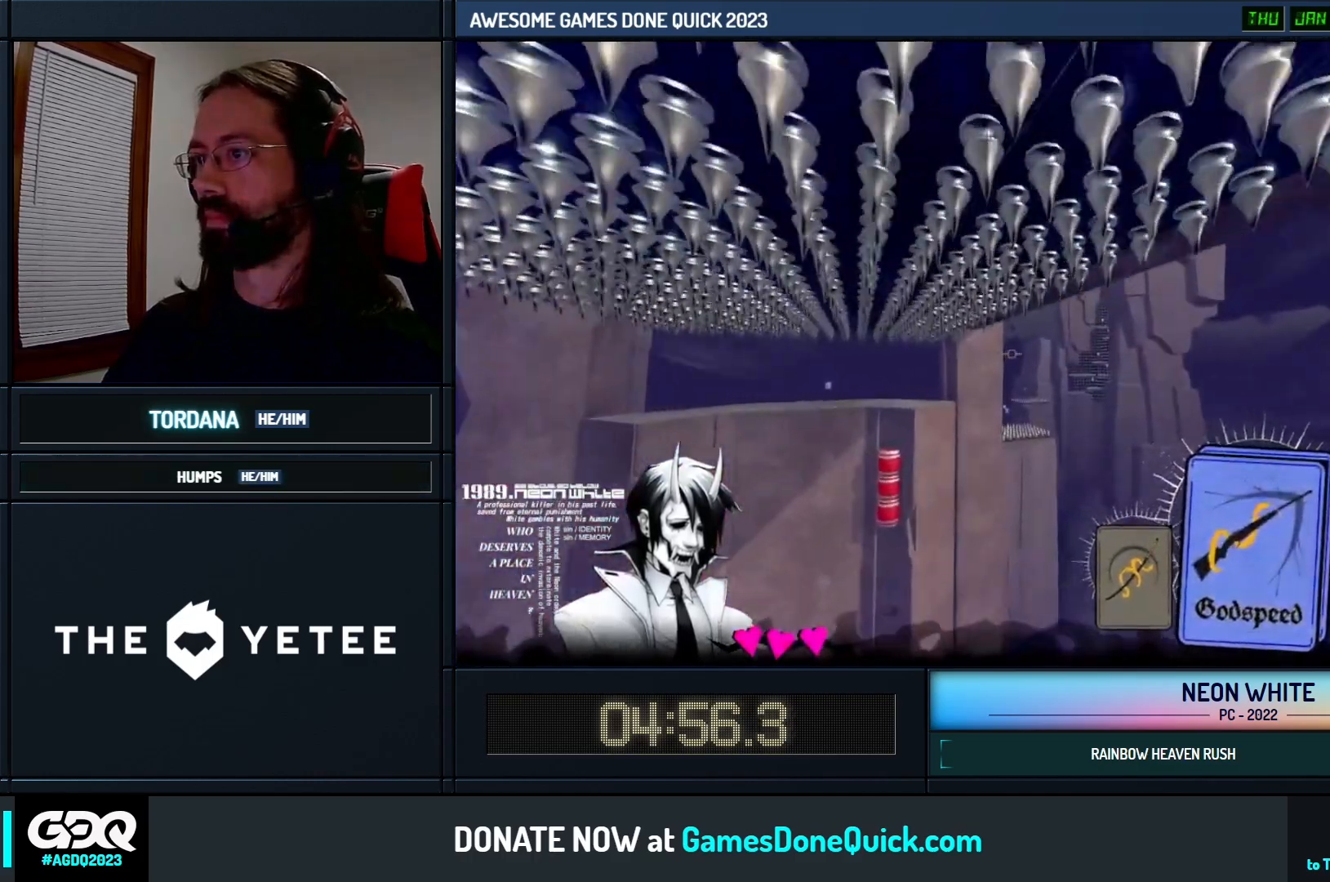
{"keys": ["cards", "up"], "events": [[450, "cards", "down"]]}
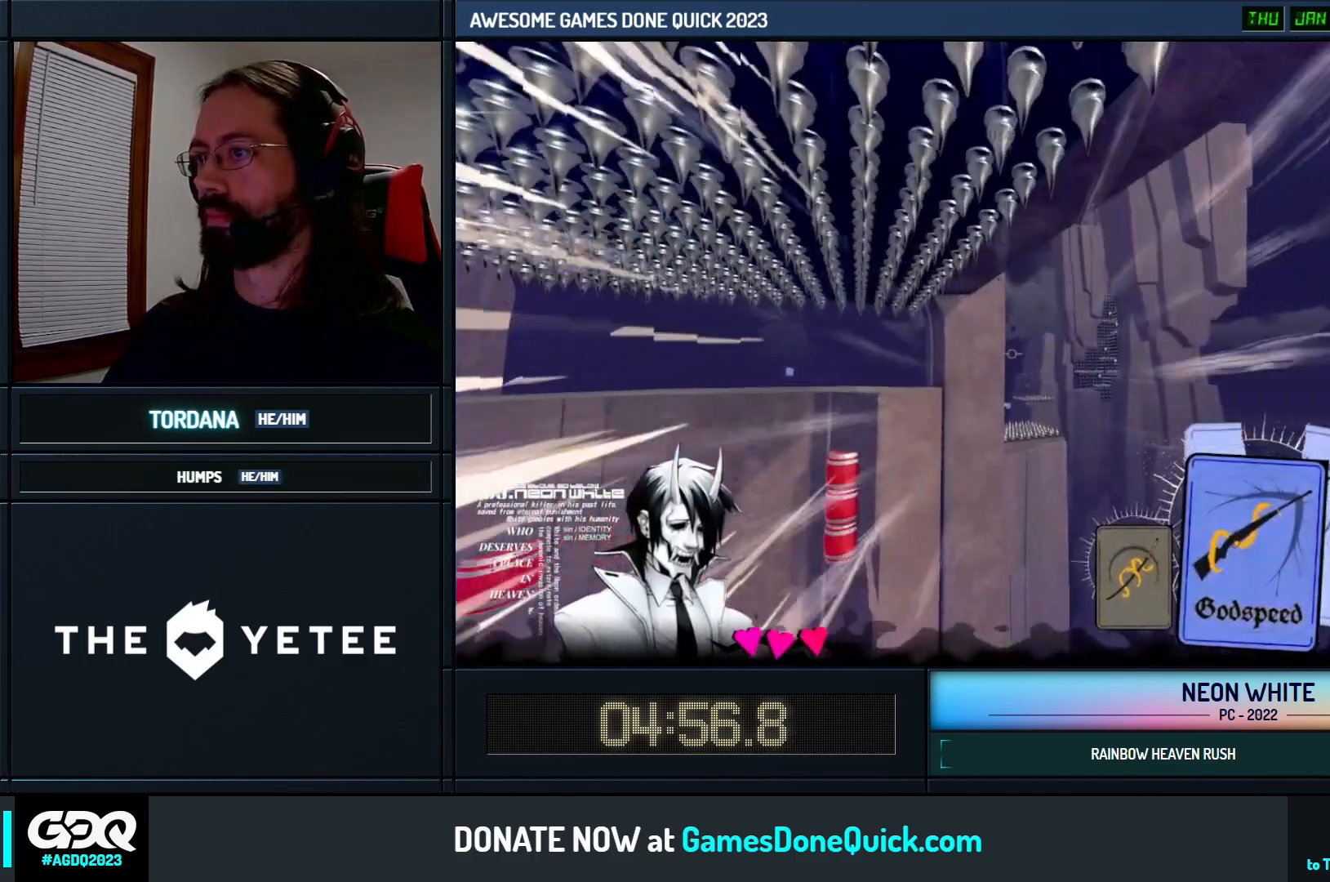
{"keys": ["up"], "events": [[83, "cards", "up"]]}
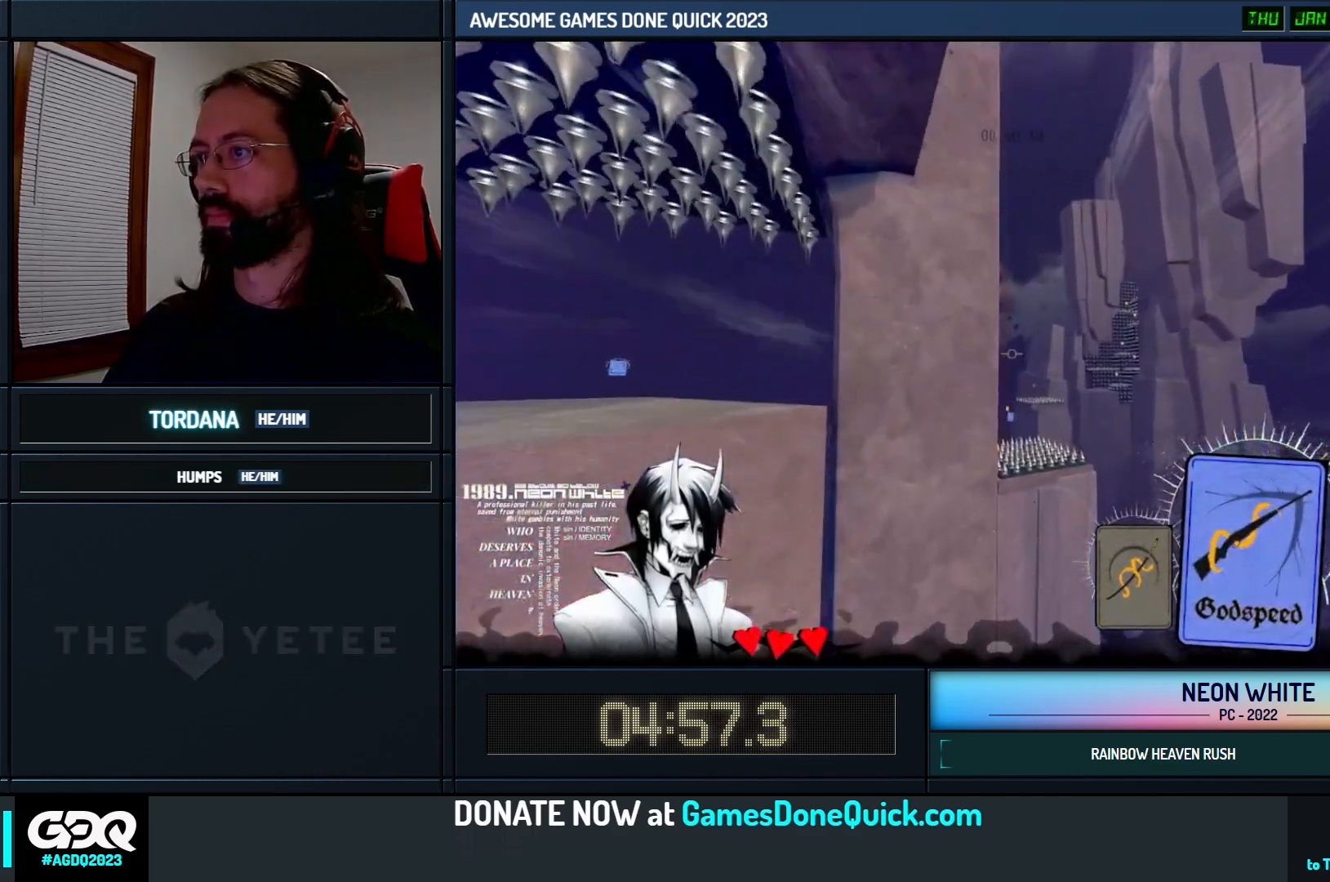
{"keys": ["cards", "up"], "events": [[500, "cards", "down"]]}
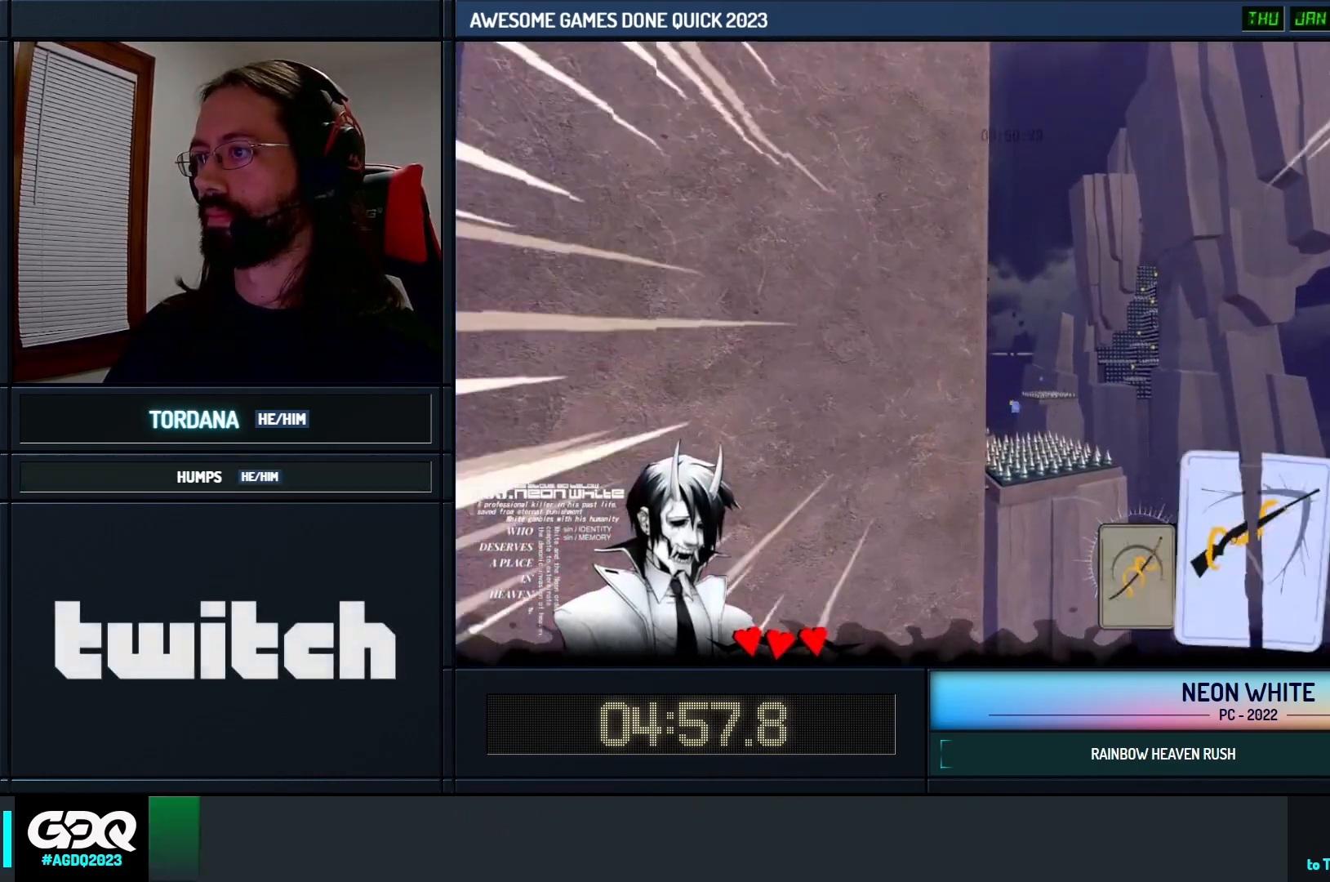
{"keys": ["up"], "events": [[183, "cards", "up"]]}
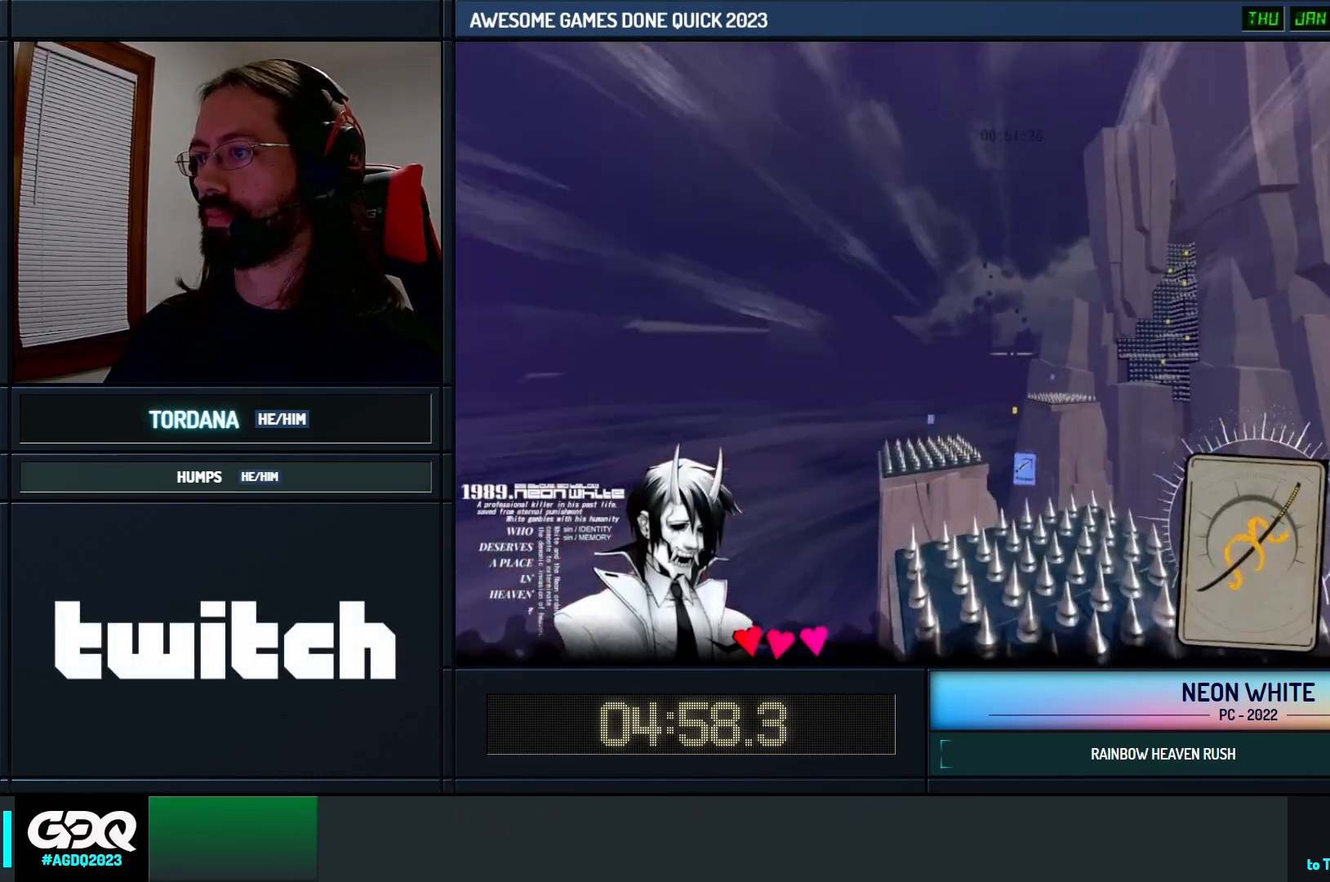
{"keys": ["up"], "events": []}
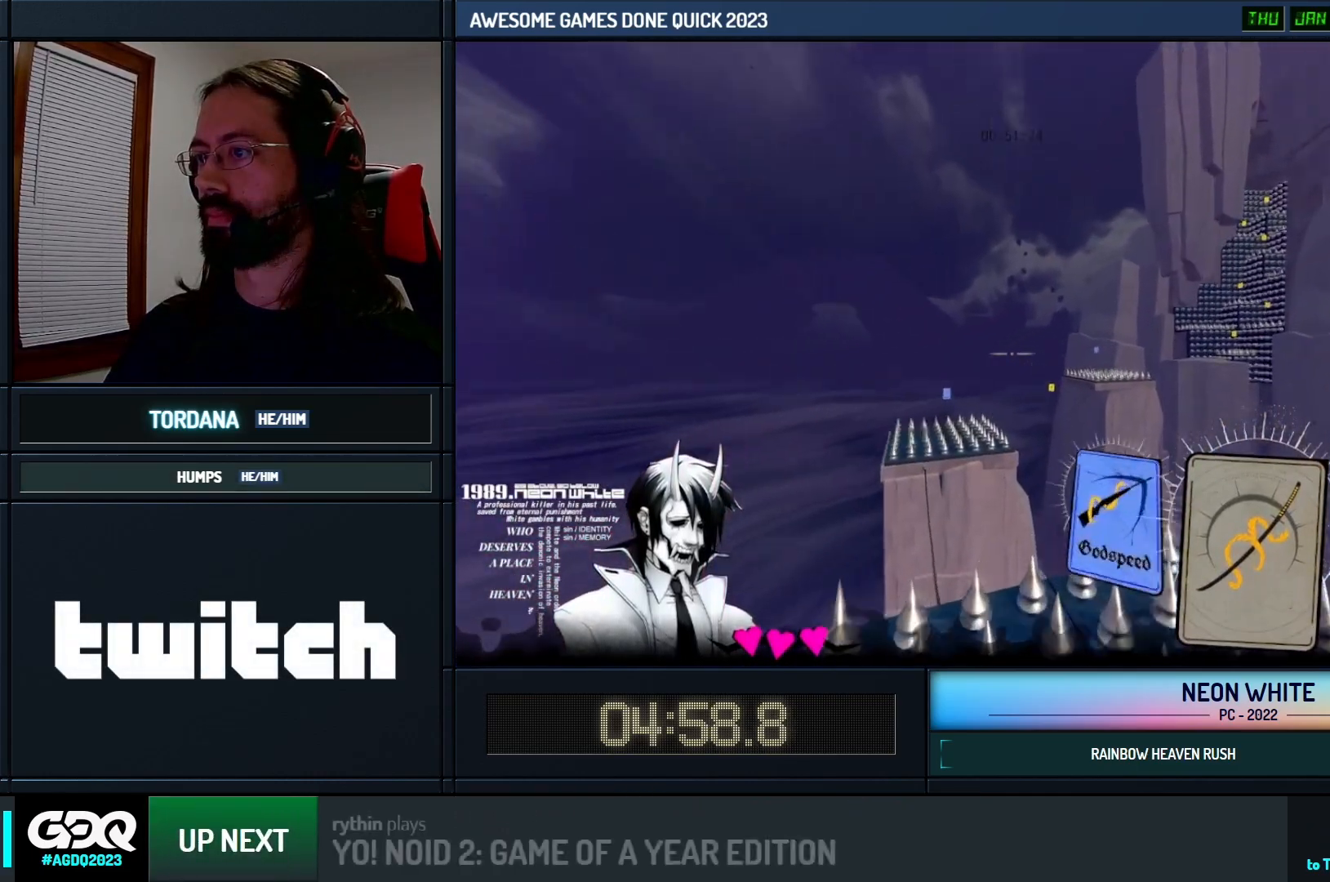
{"keys": ["up"], "events": [[300, "cards", "down"], [400, "cards", "up"]]}
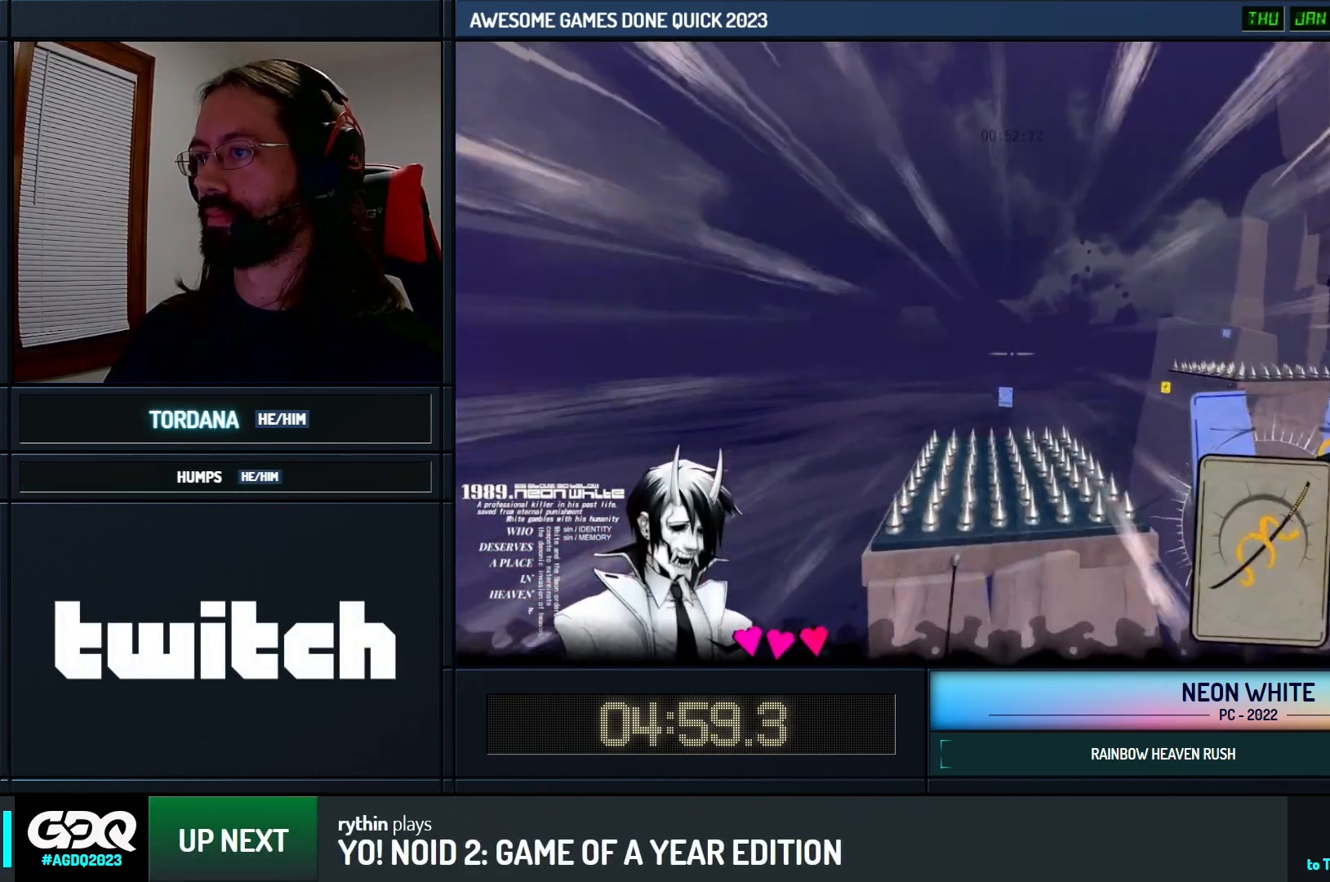
{"keys": ["up"], "events": []}
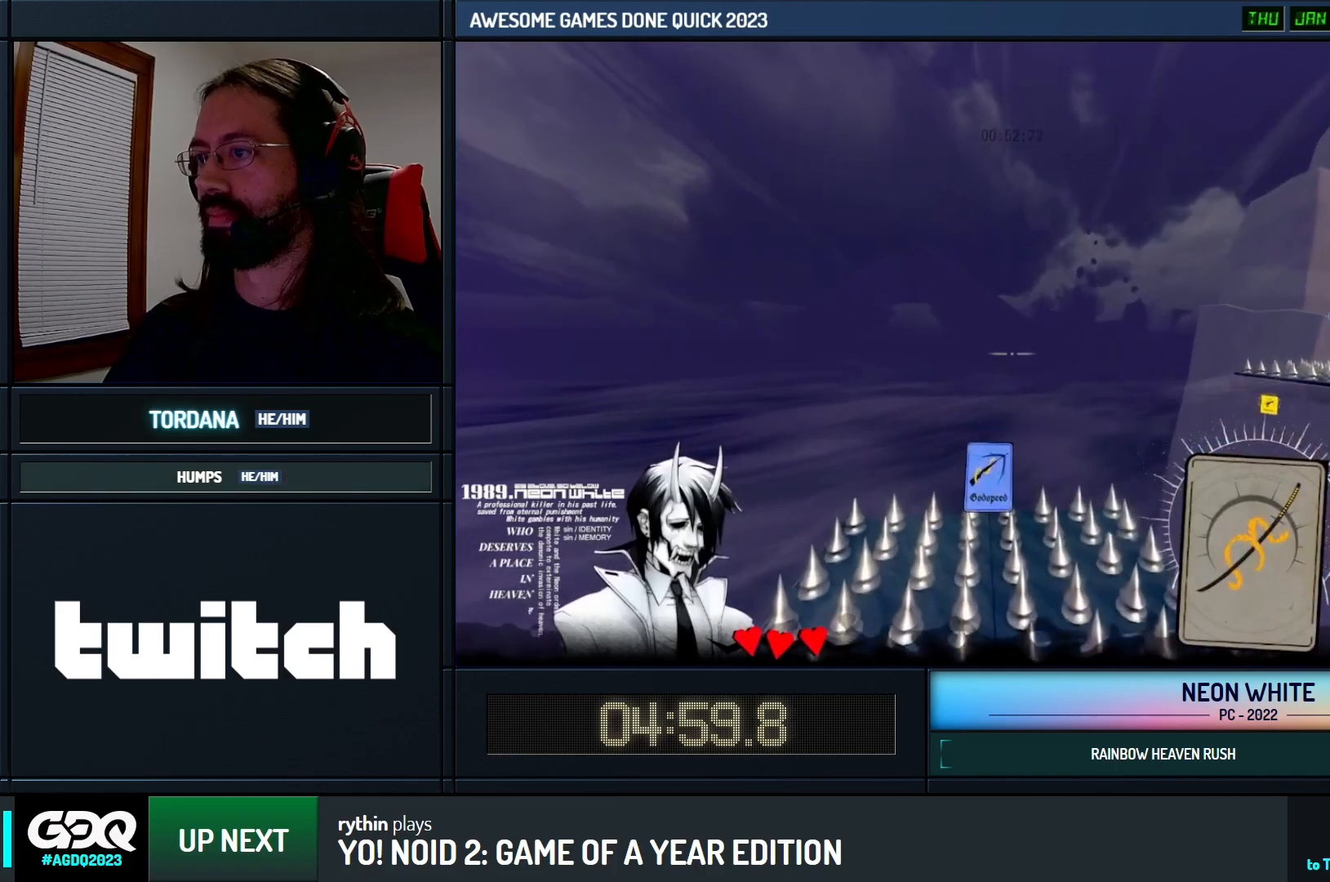
{"keys": ["up"], "events": []}
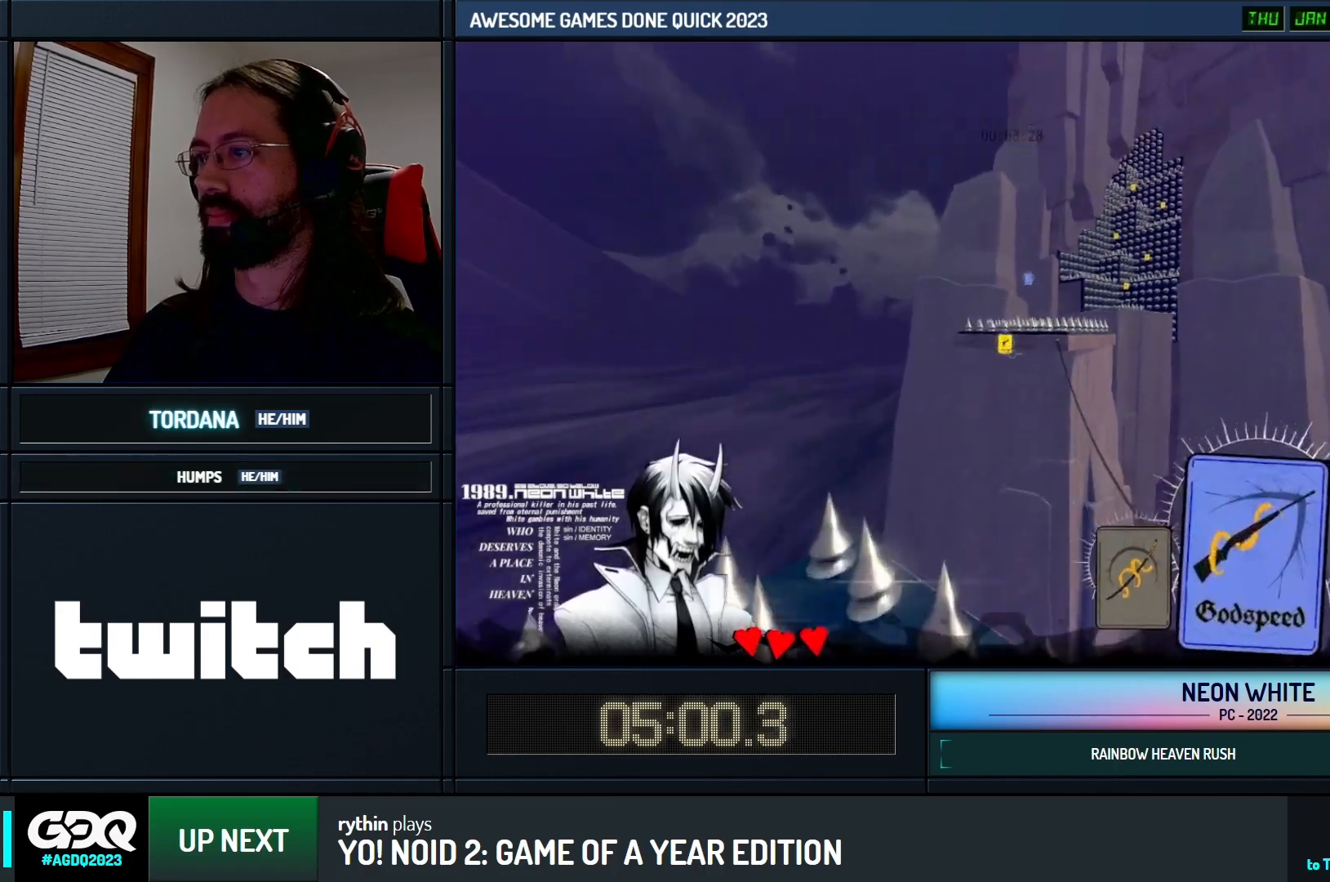
{"keys": ["up"]}
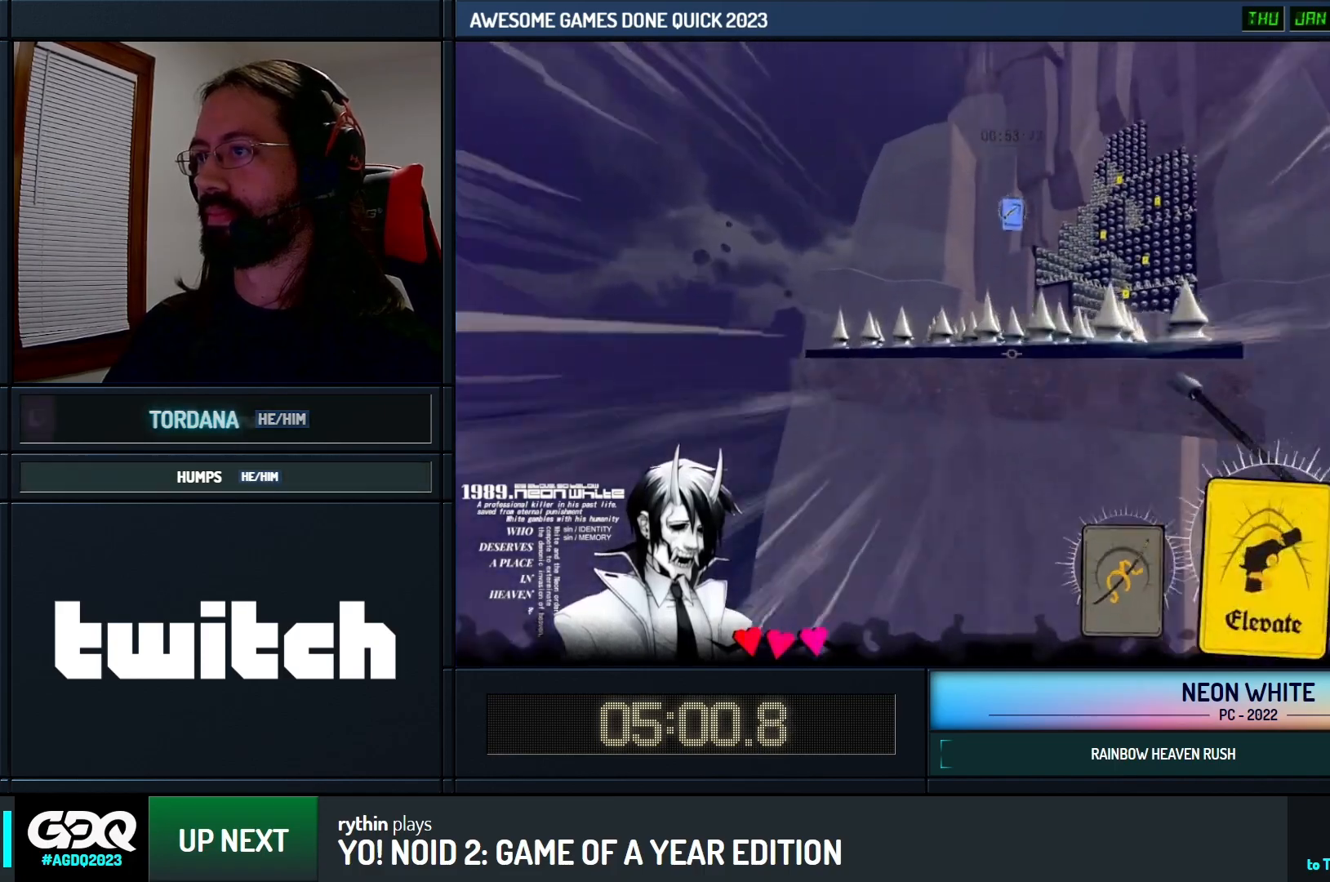
{"keys": ["space", "up"], "events": [[100, "cards", "down"], [233, "cards", "up"], [383, "space", "down"]]}
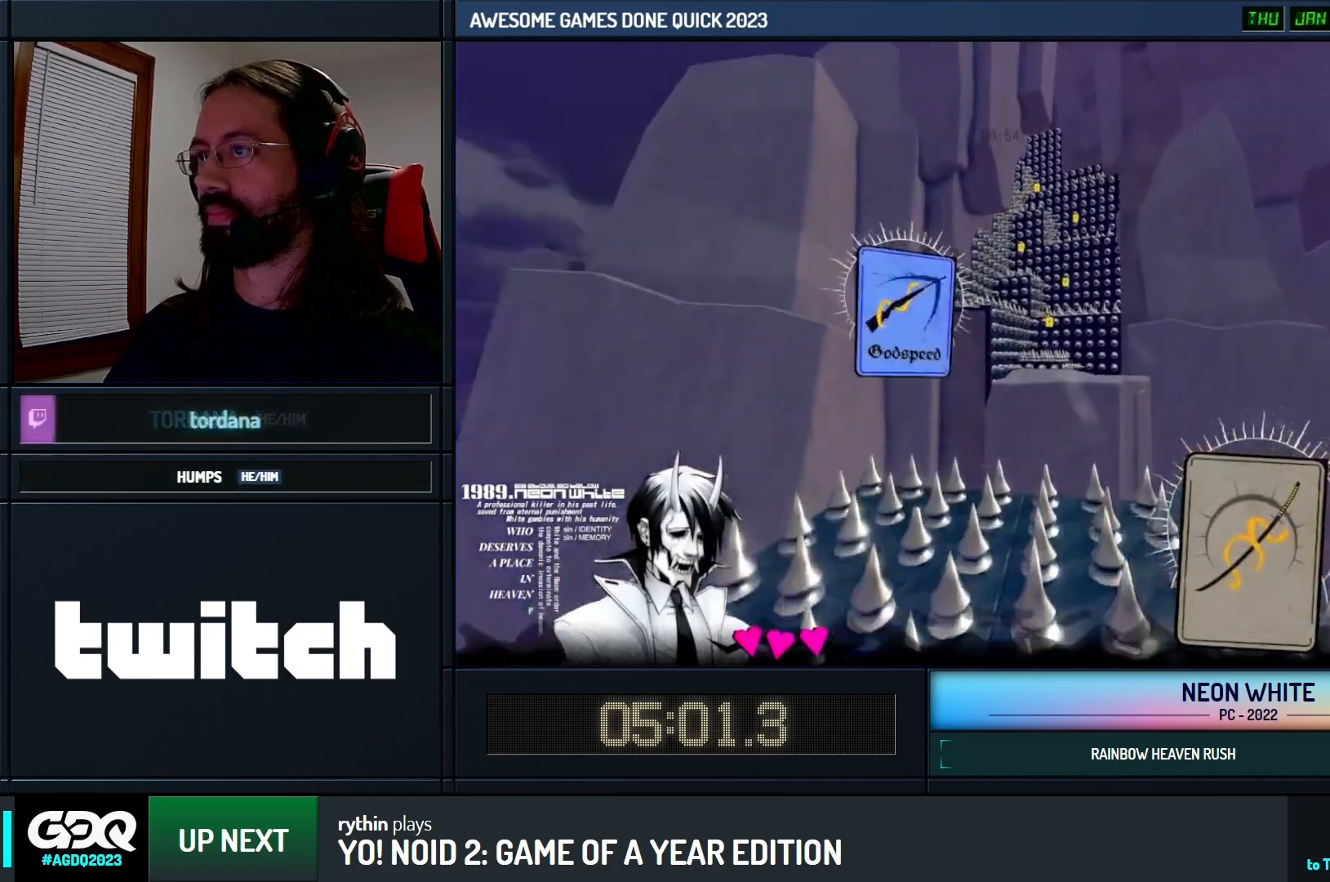
{"keys": ["space", "up"], "events": [[200, "cards", "down"], [300, "cards", "up"]]}
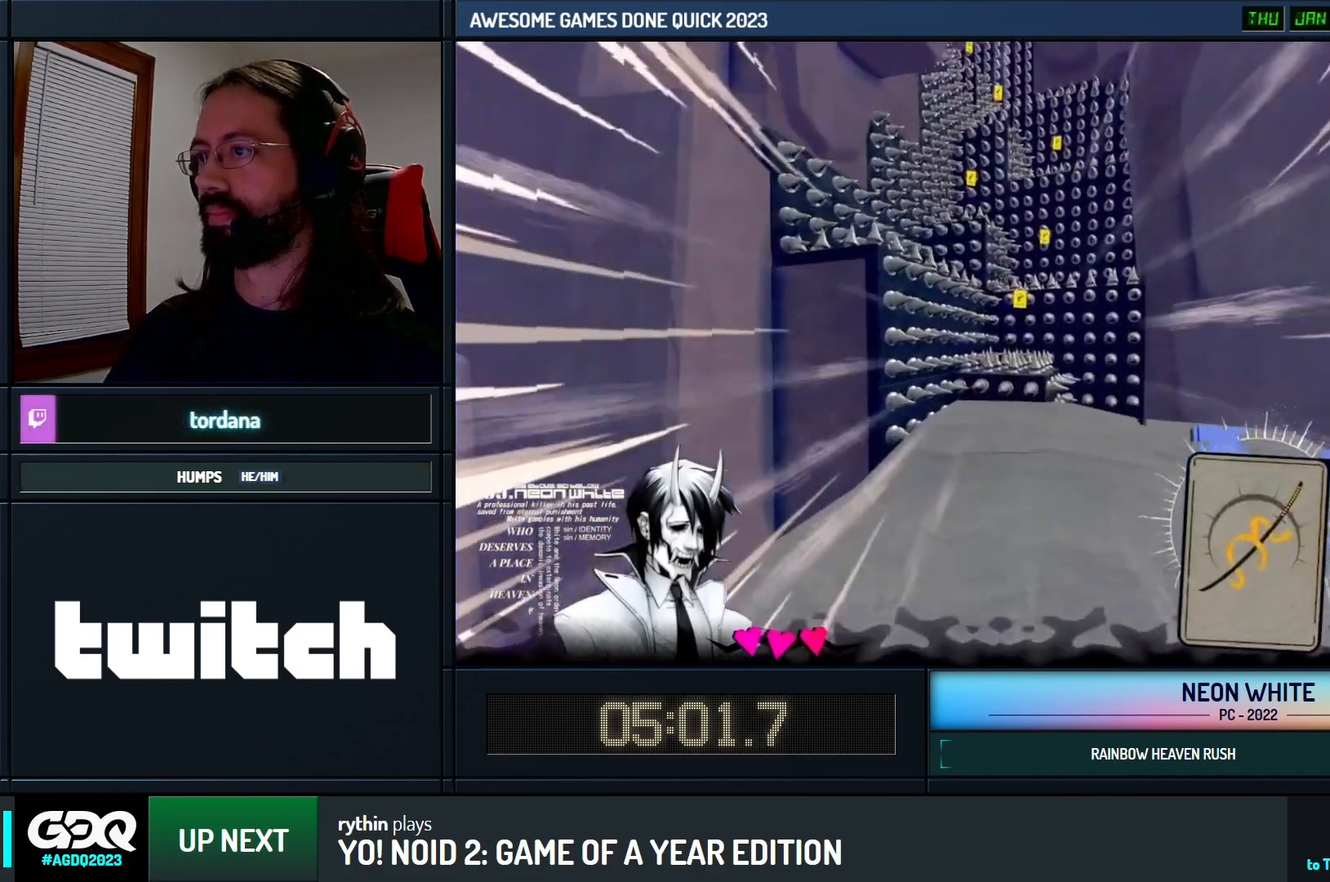
{"keys": ["space", "up"], "events": []}